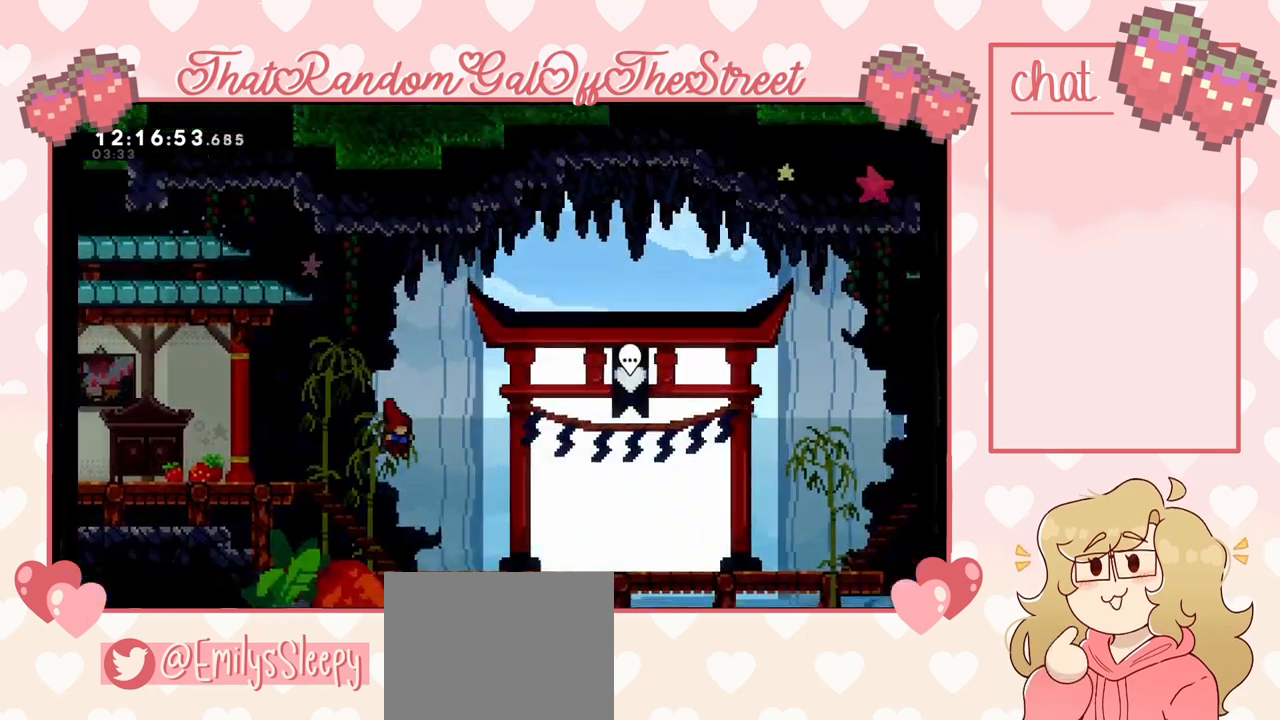
Gameplay with a controller (Xbox layout); each line is a JSON object with the inputs held at the frame after it. "events" lists button and stick changes between this image and that frame as [ms after this image, input, new state], when the widget could be followed in between.
{"buttons": [], "left_stick": "right", "right_stick": "center", "events": [[200, "left_stick", "right"]]}
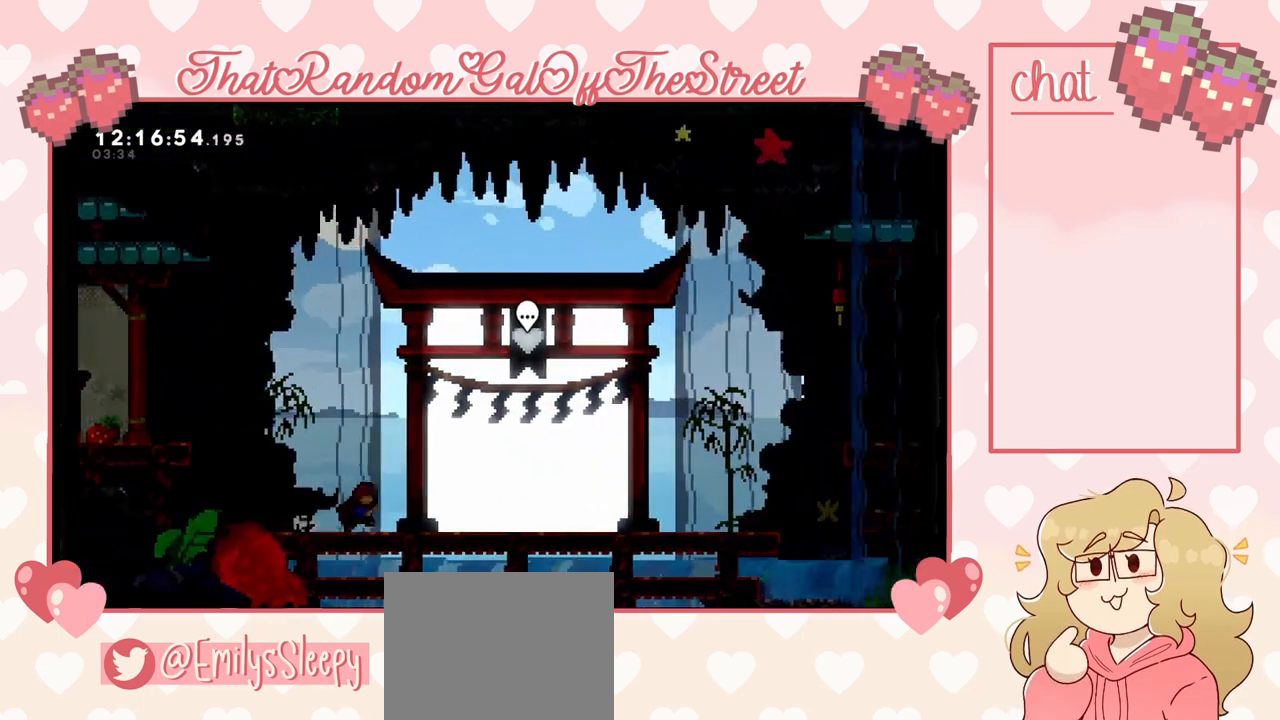
{"buttons": [], "left_stick": "right", "right_stick": "center", "events": []}
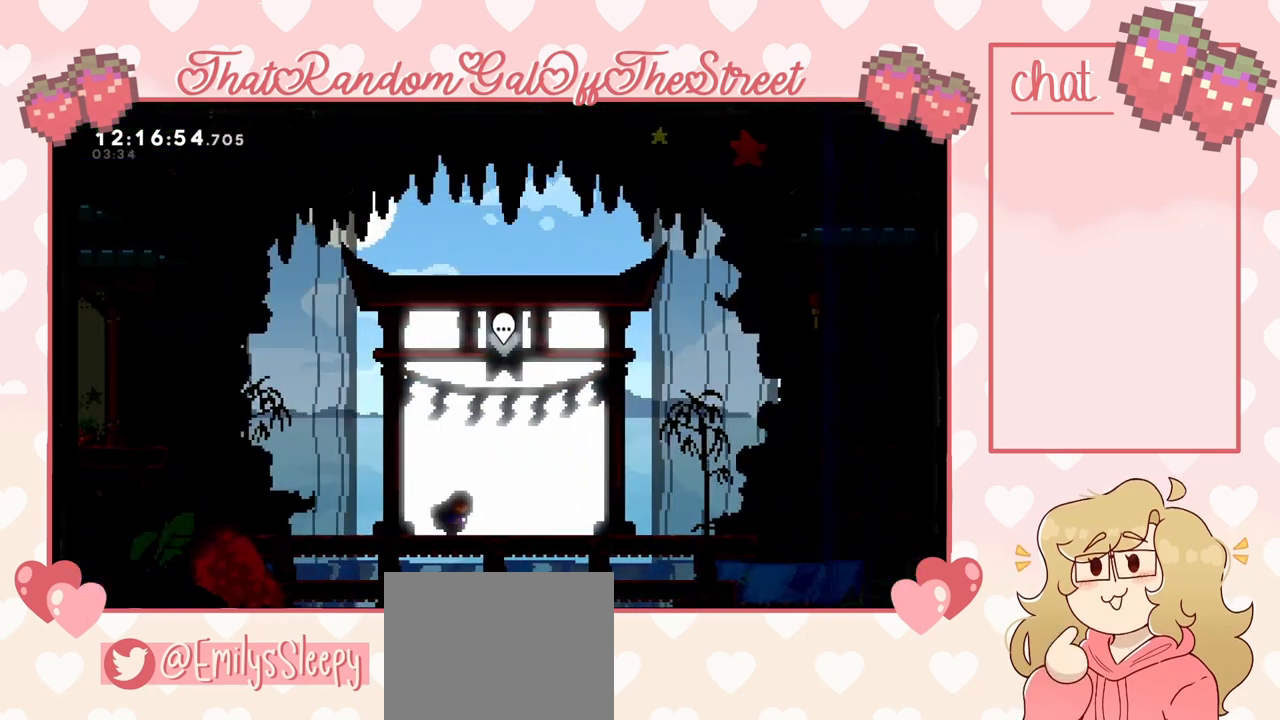
{"buttons": [], "left_stick": "right", "right_stick": "center", "events": [[100, "left_stick", "center"], [433, "left_stick", "right"]]}
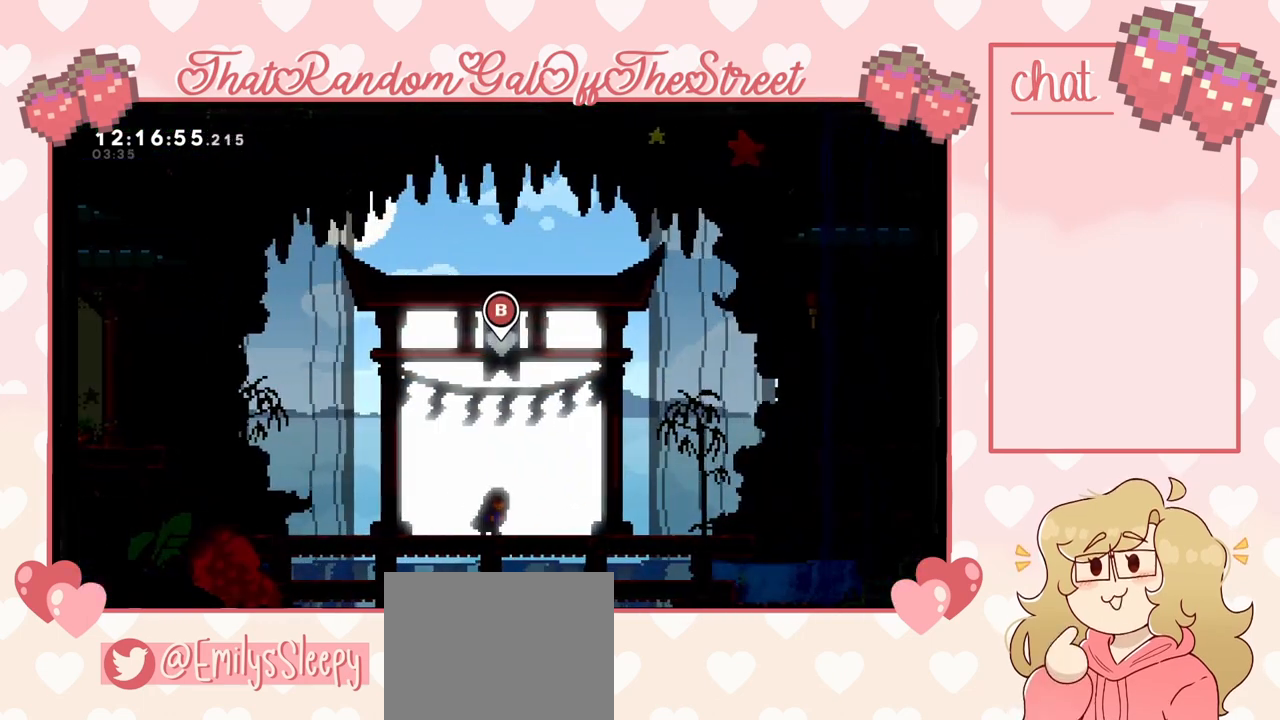
{"buttons": [], "left_stick": "center", "right_stick": "center", "events": [[33, "left_stick", "center"]]}
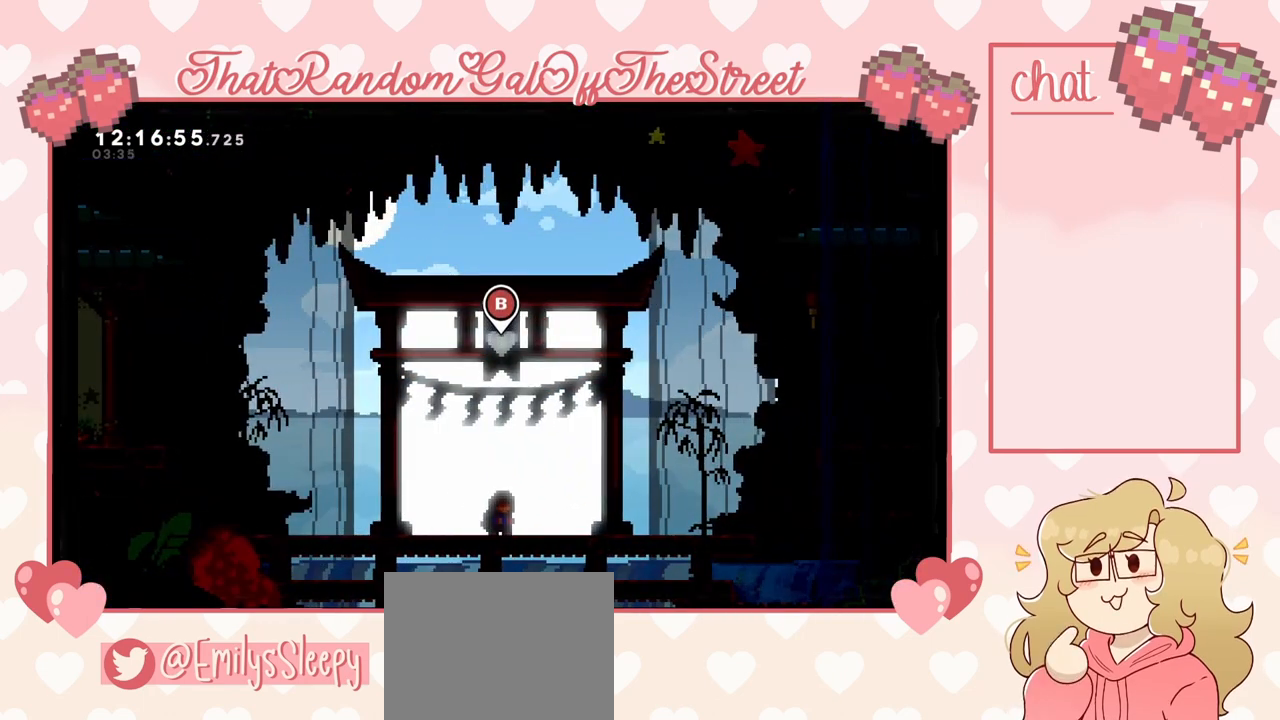
{"buttons": [], "left_stick": "center", "right_stick": "center", "events": []}
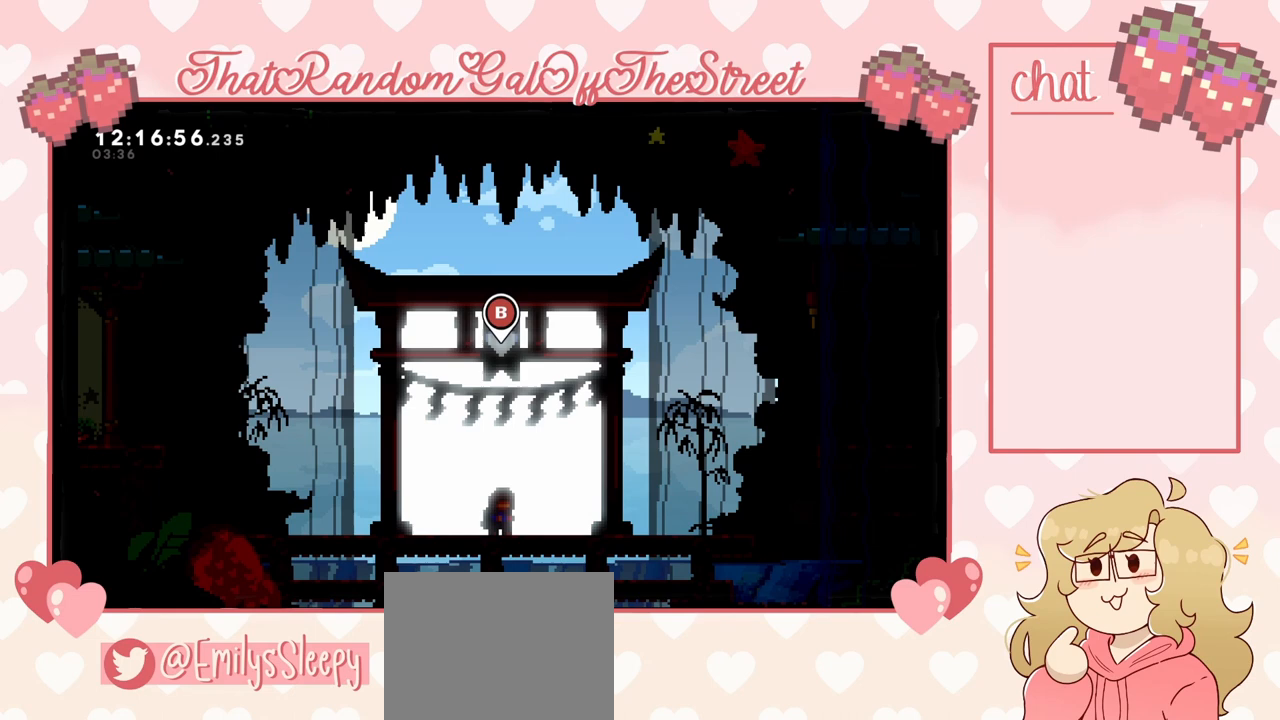
{"buttons": [], "left_stick": "center", "right_stick": "center", "events": []}
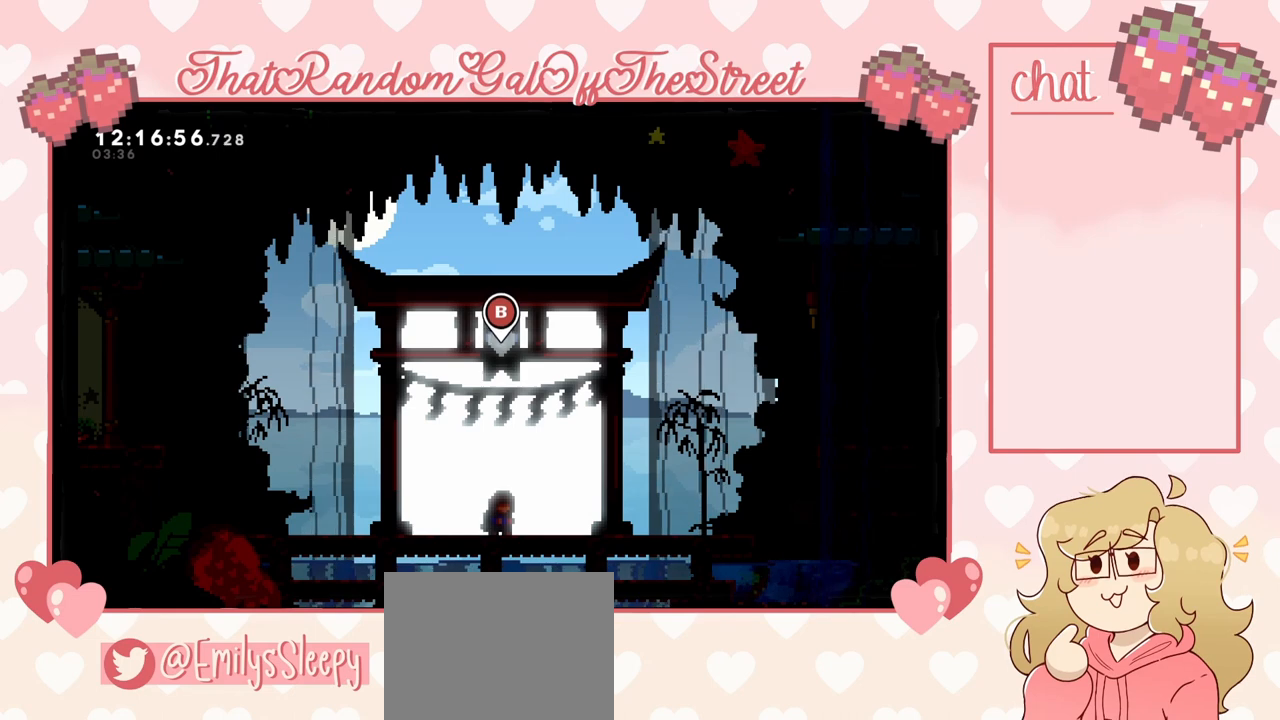
{"buttons": [], "left_stick": "center", "right_stick": "center", "events": []}
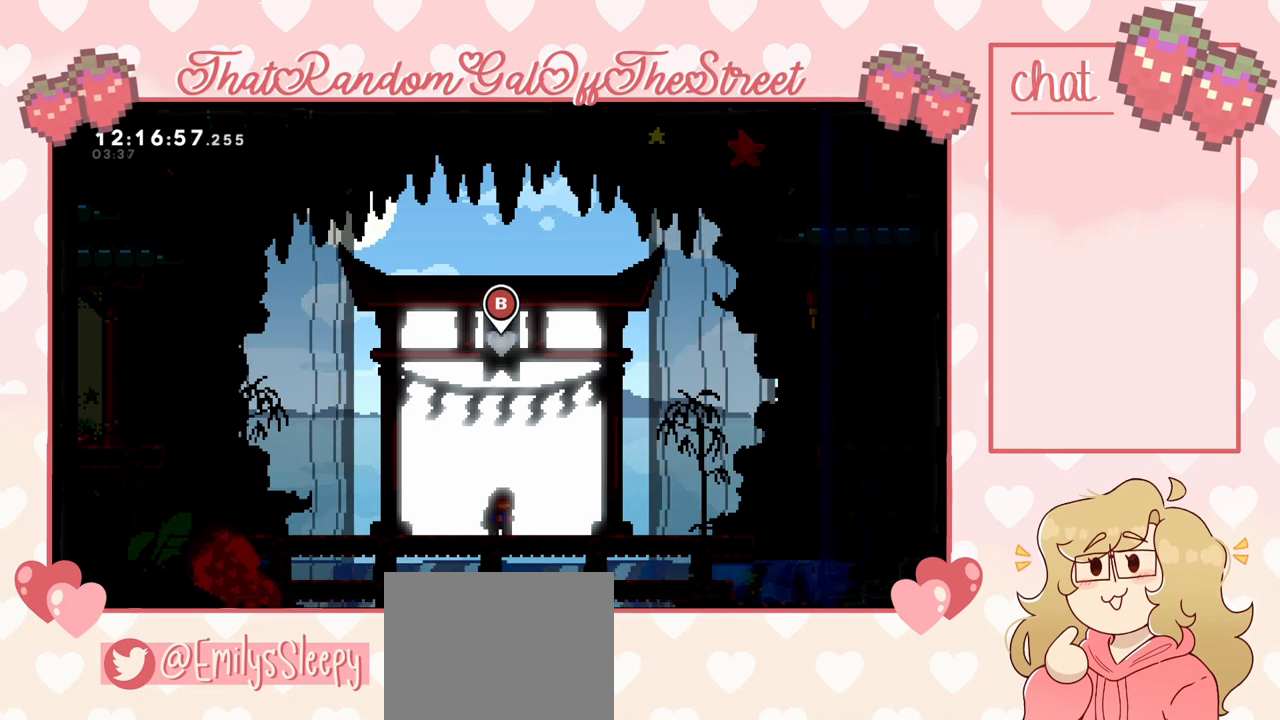
{"buttons": [], "left_stick": "center", "right_stick": "center", "events": []}
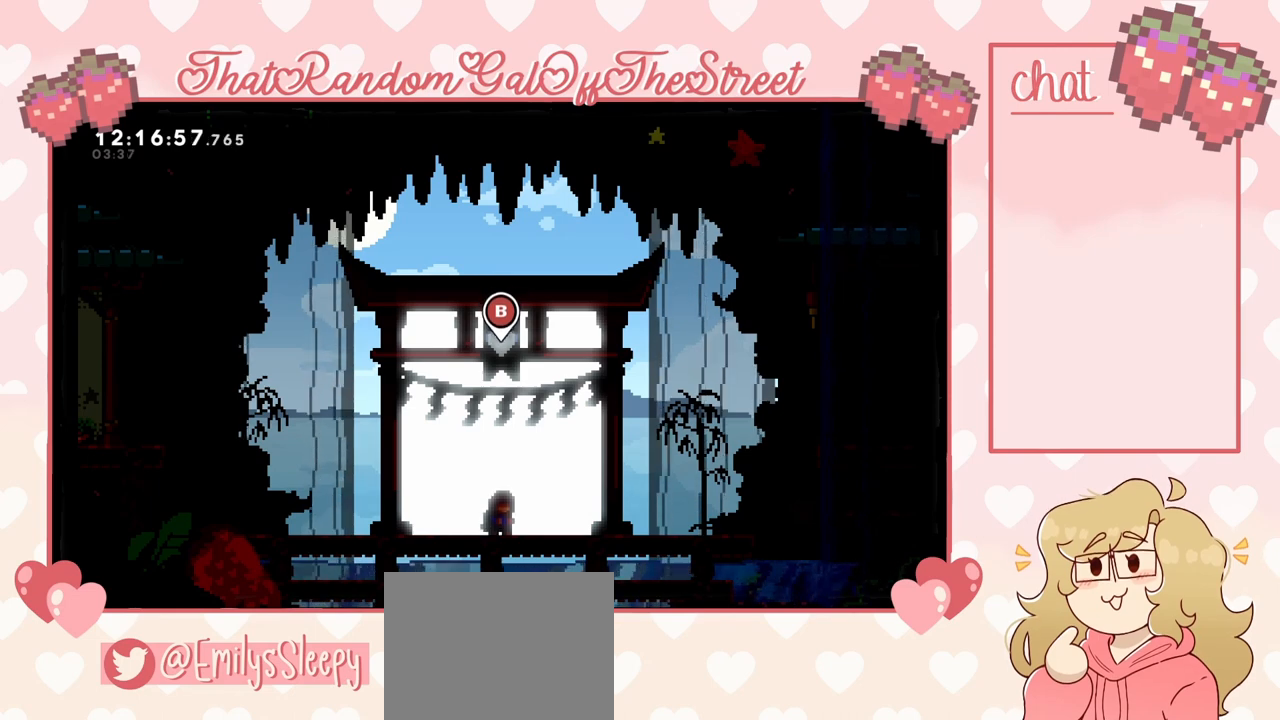
{"buttons": [], "left_stick": "center", "right_stick": "center", "events": []}
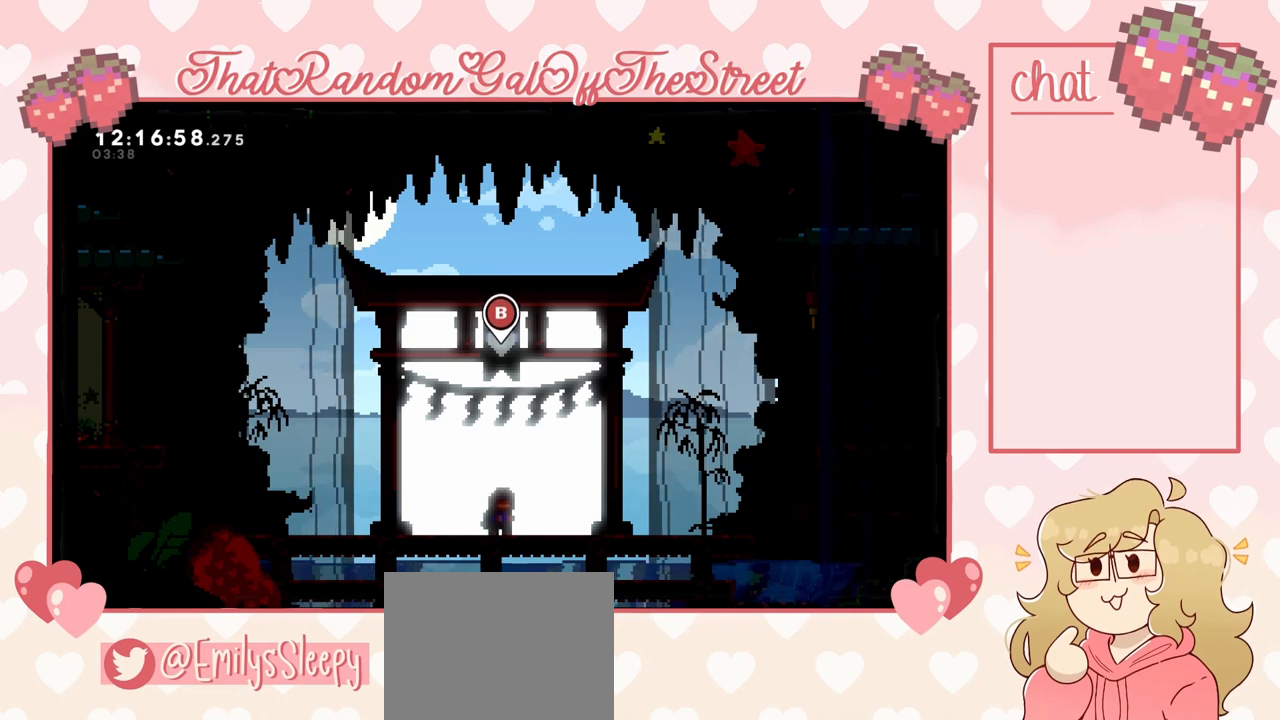
{"buttons": [], "left_stick": "center", "right_stick": "center", "events": [[167, "B", "down"], [367, "B", "up"]]}
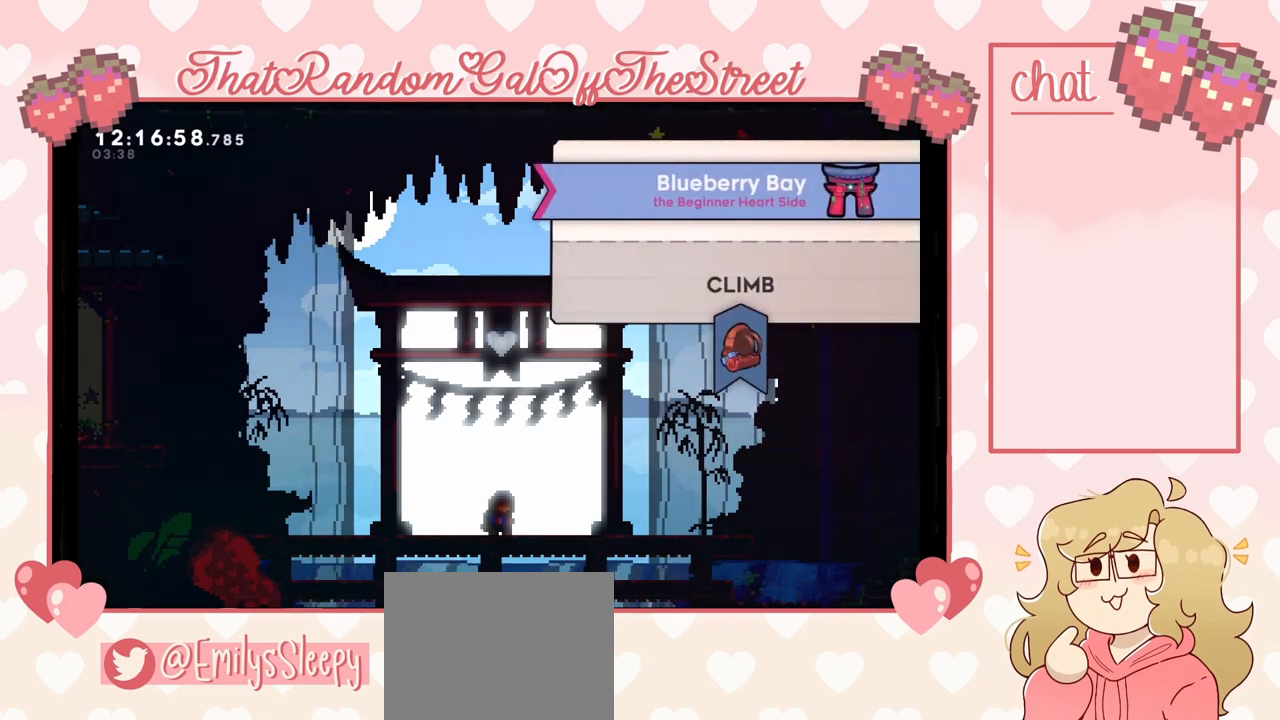
{"buttons": [], "left_stick": "center", "right_stick": "center", "events": []}
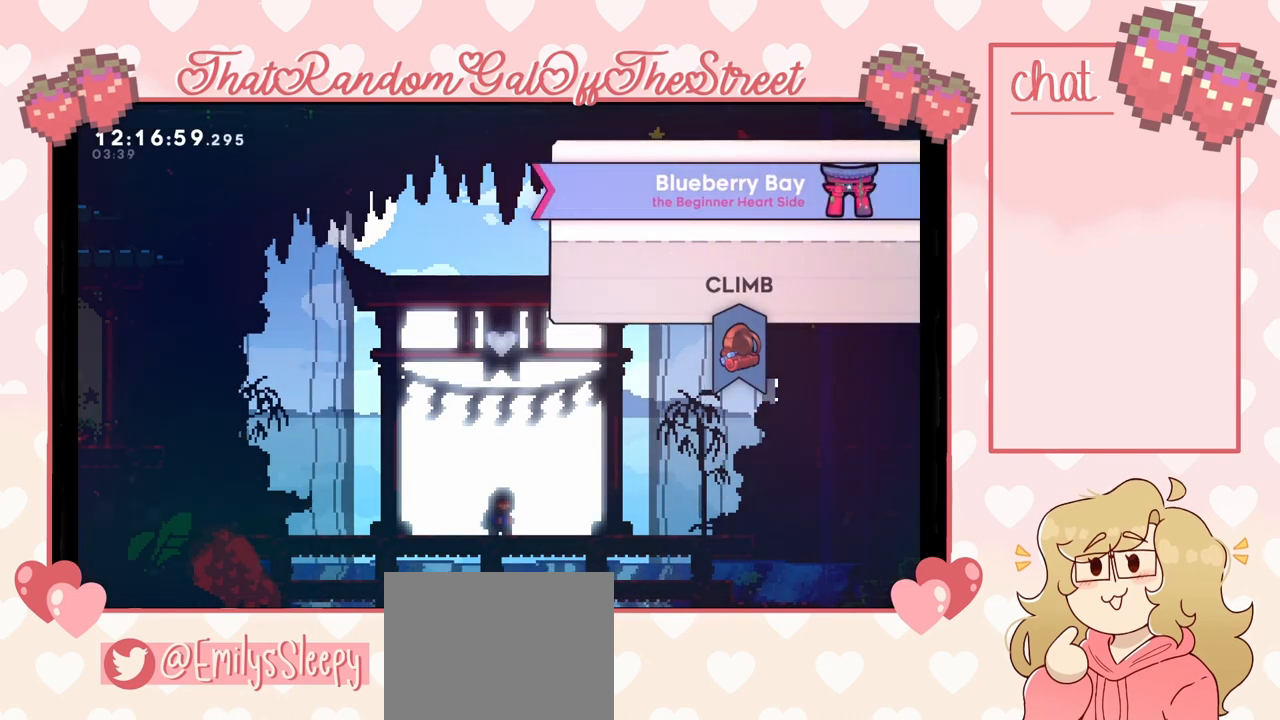
{"buttons": [], "left_stick": "center", "right_stick": "center", "events": []}
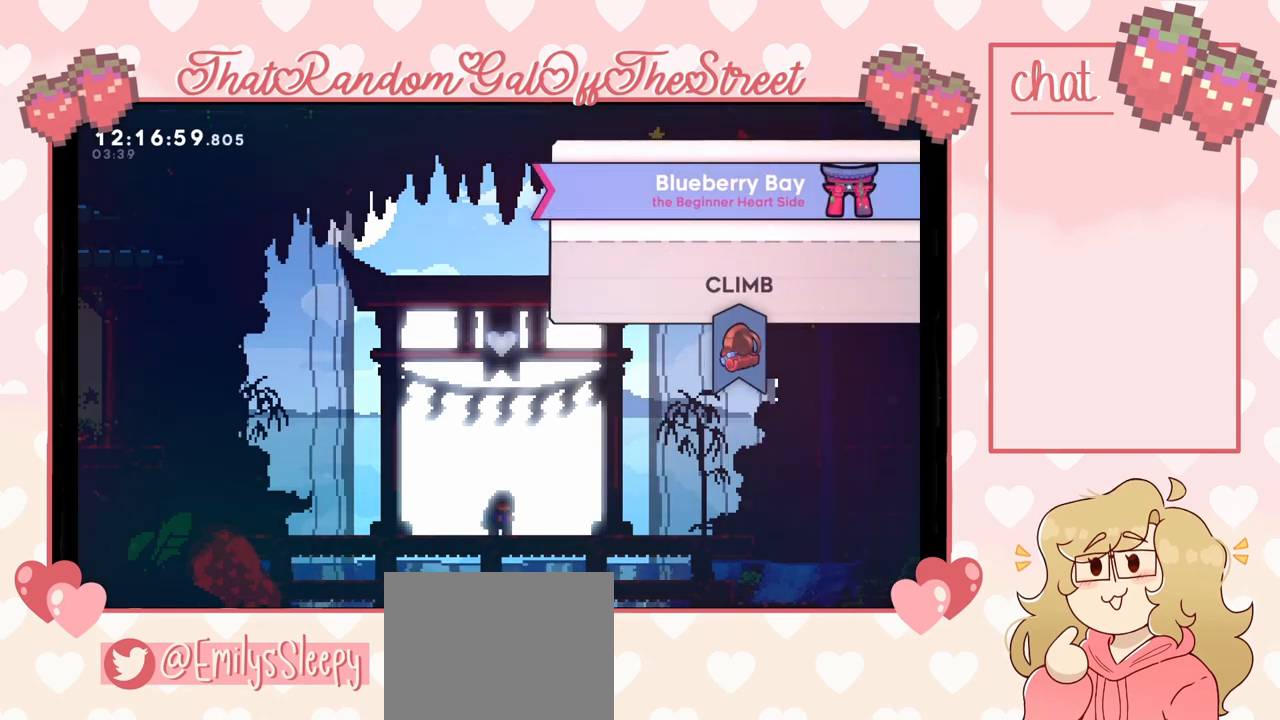
{"buttons": [], "left_stick": "center", "right_stick": "center", "events": [[67, "A", "down"], [233, "A", "up"]]}
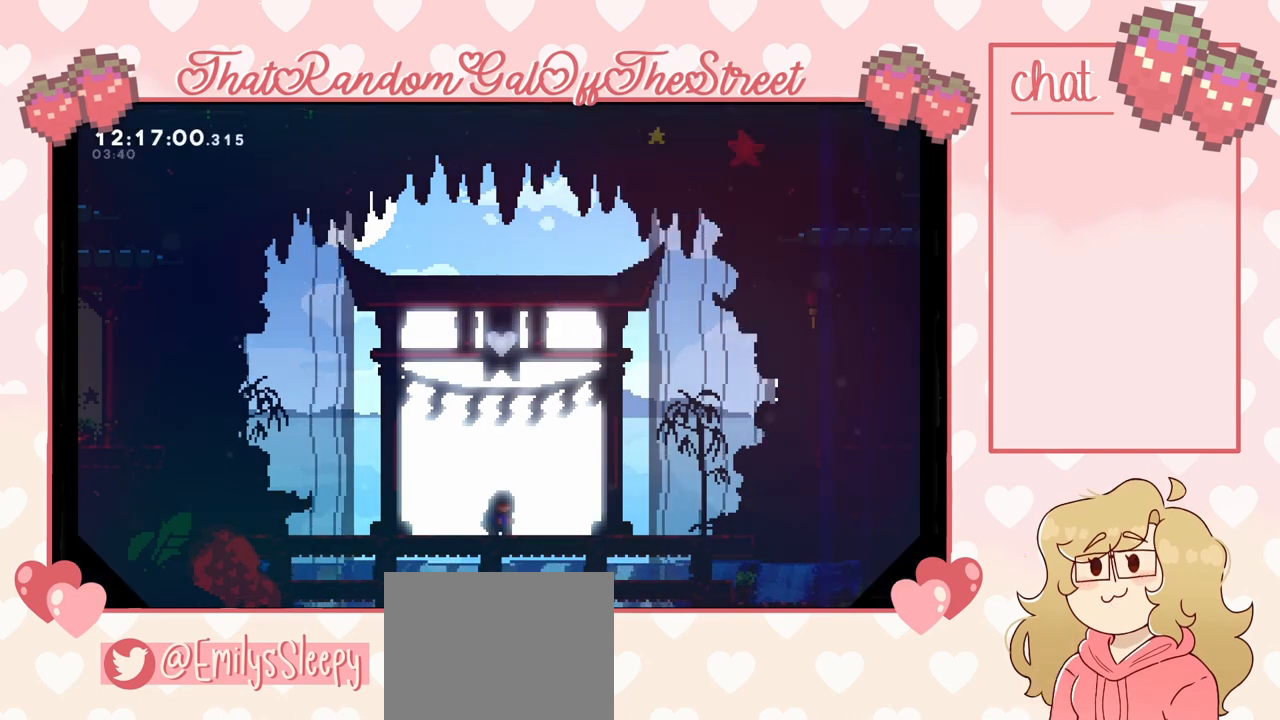
{"buttons": [], "left_stick": "center", "right_stick": "center", "events": []}
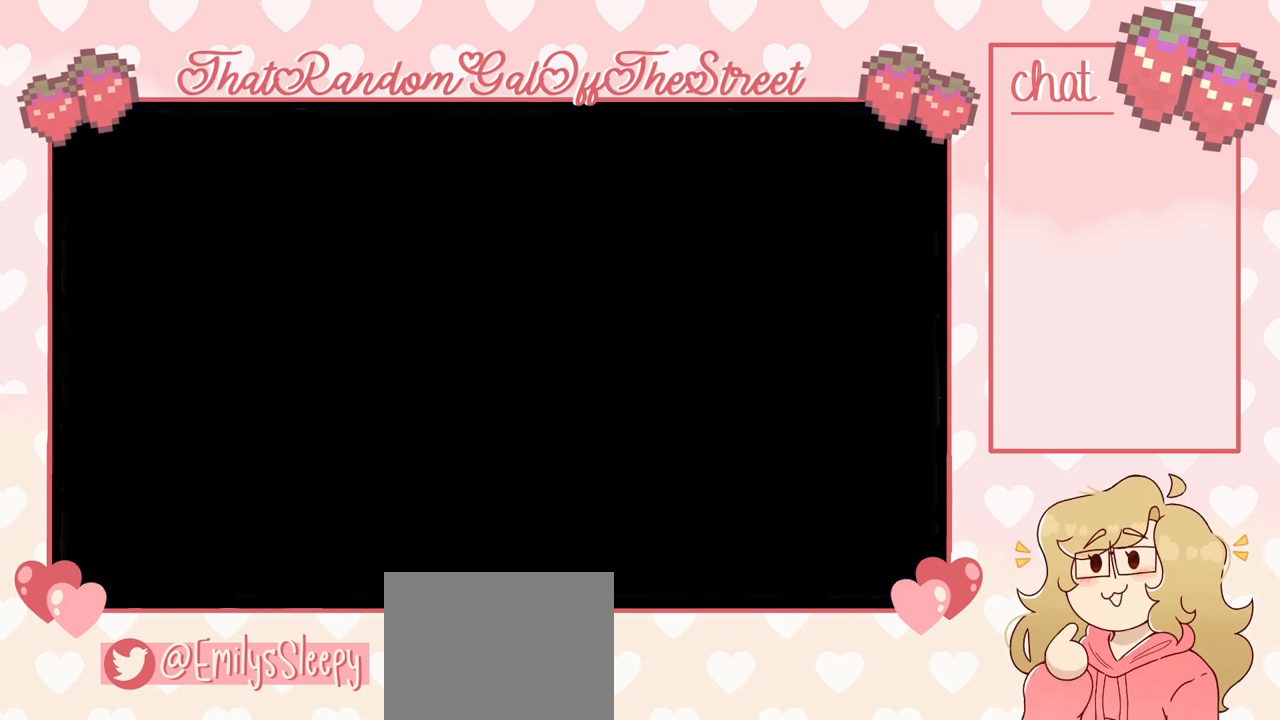
{"buttons": [], "left_stick": "center", "right_stick": "center", "events": []}
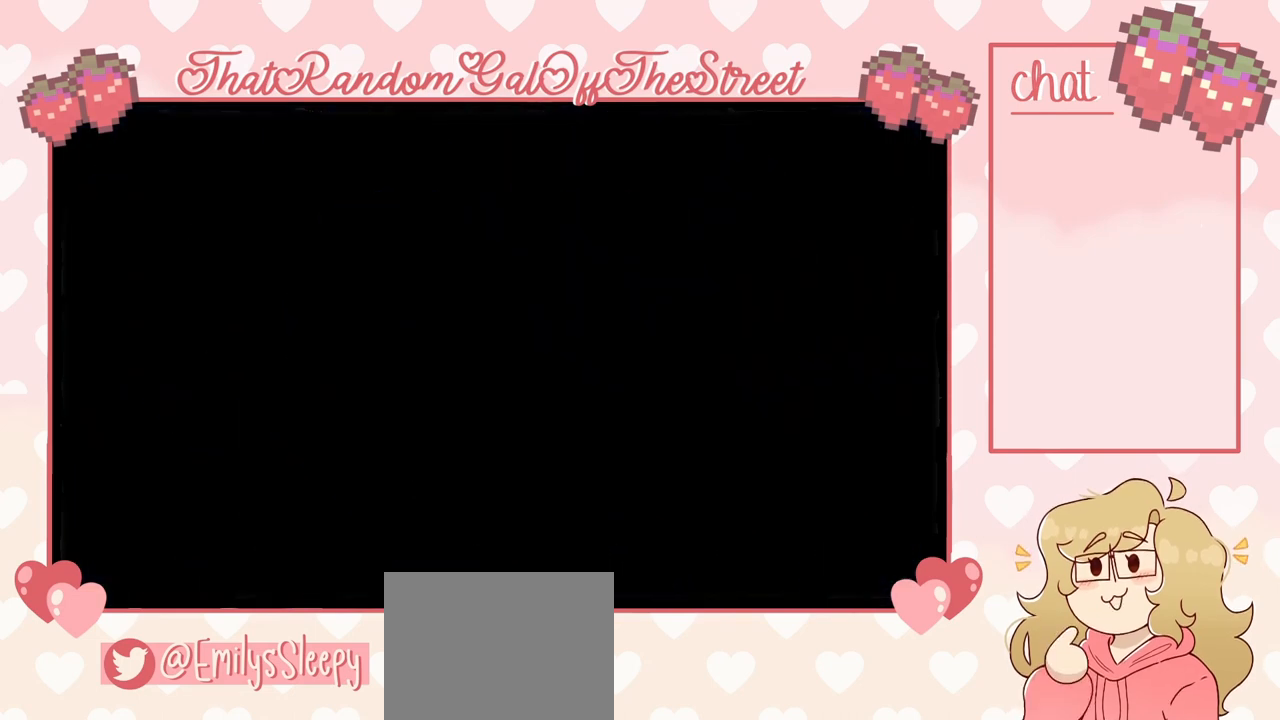
{"buttons": [], "left_stick": "center", "right_stick": "center", "events": []}
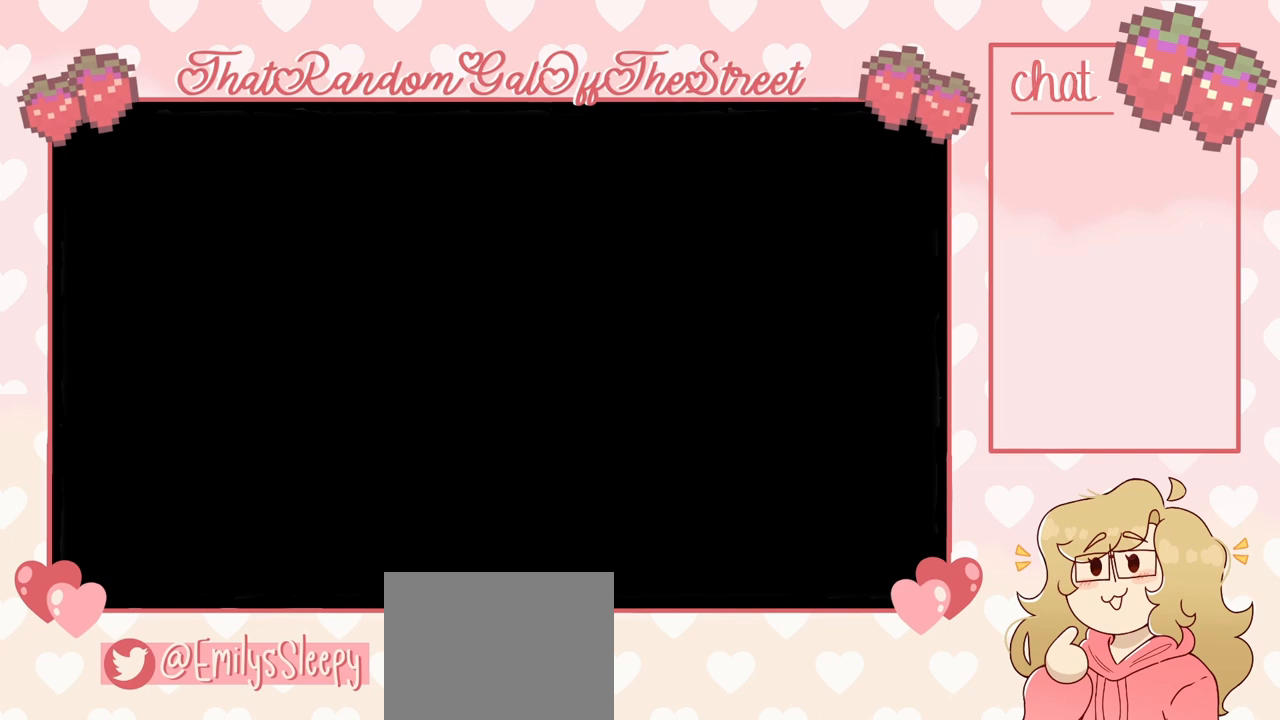
{"buttons": [], "left_stick": "center", "right_stick": "center", "events": []}
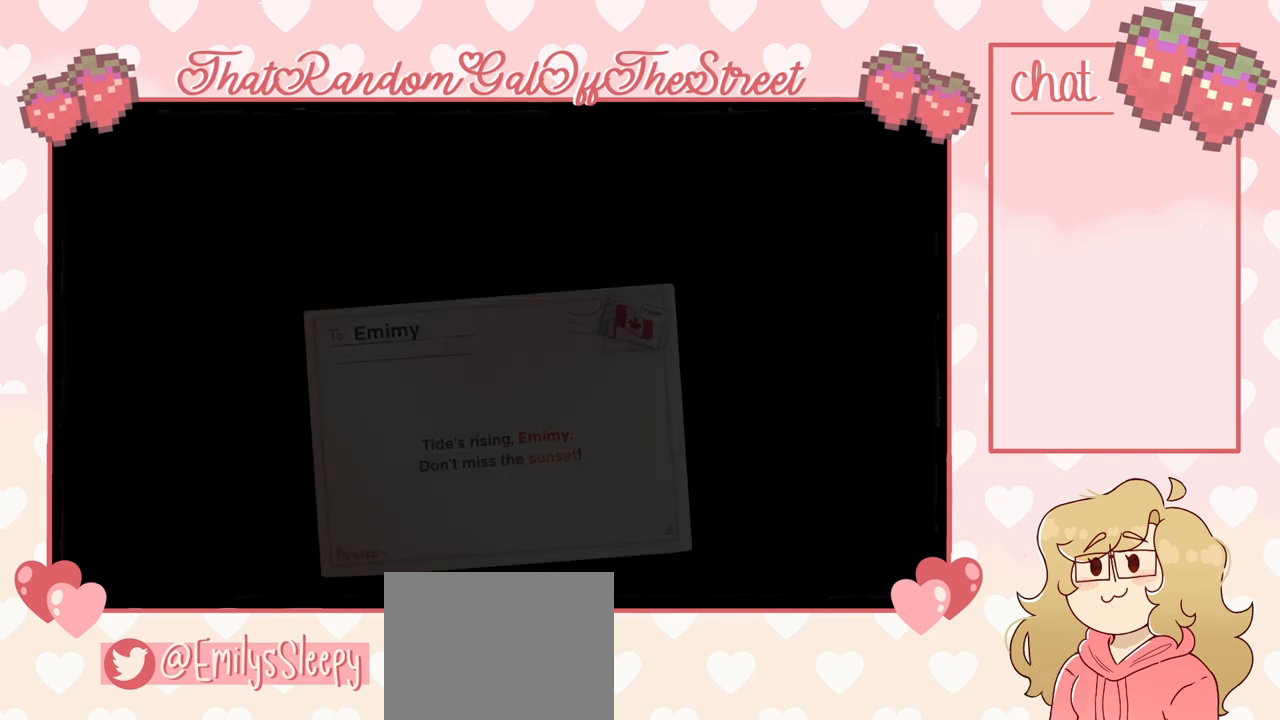
{"buttons": [], "left_stick": "center", "right_stick": "center", "events": []}
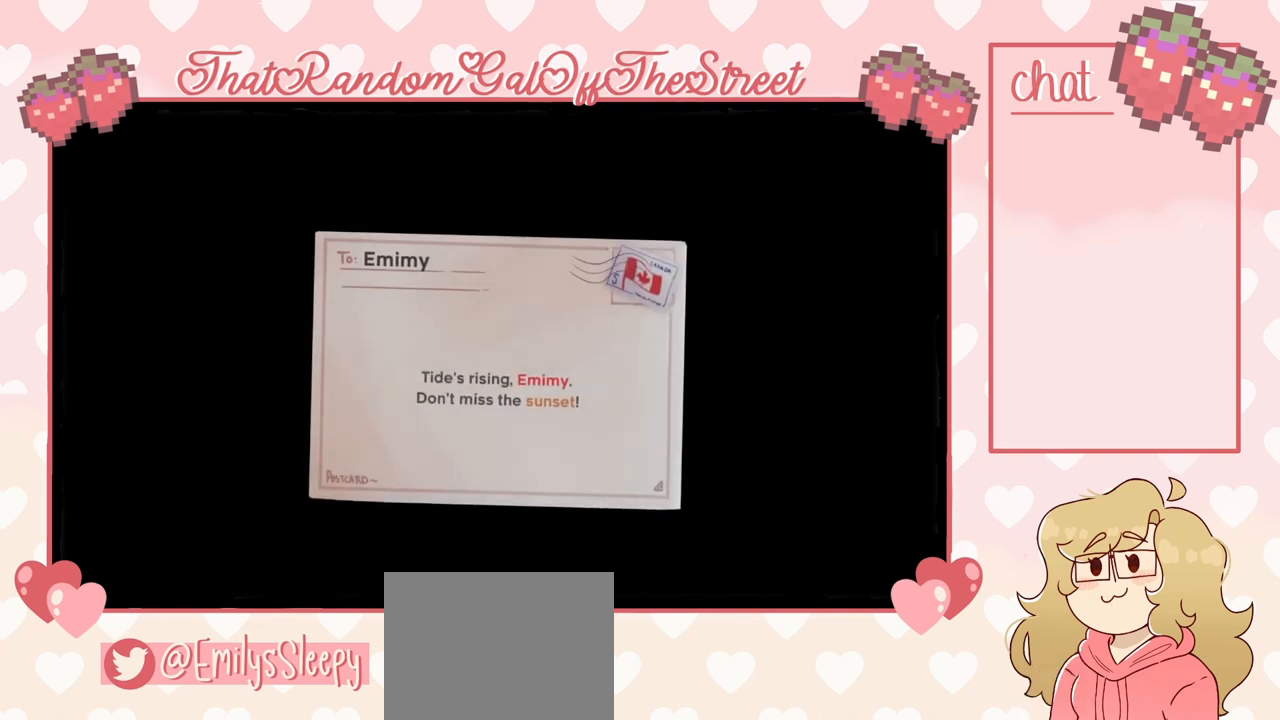
{"buttons": [], "left_stick": "center", "right_stick": "center", "events": []}
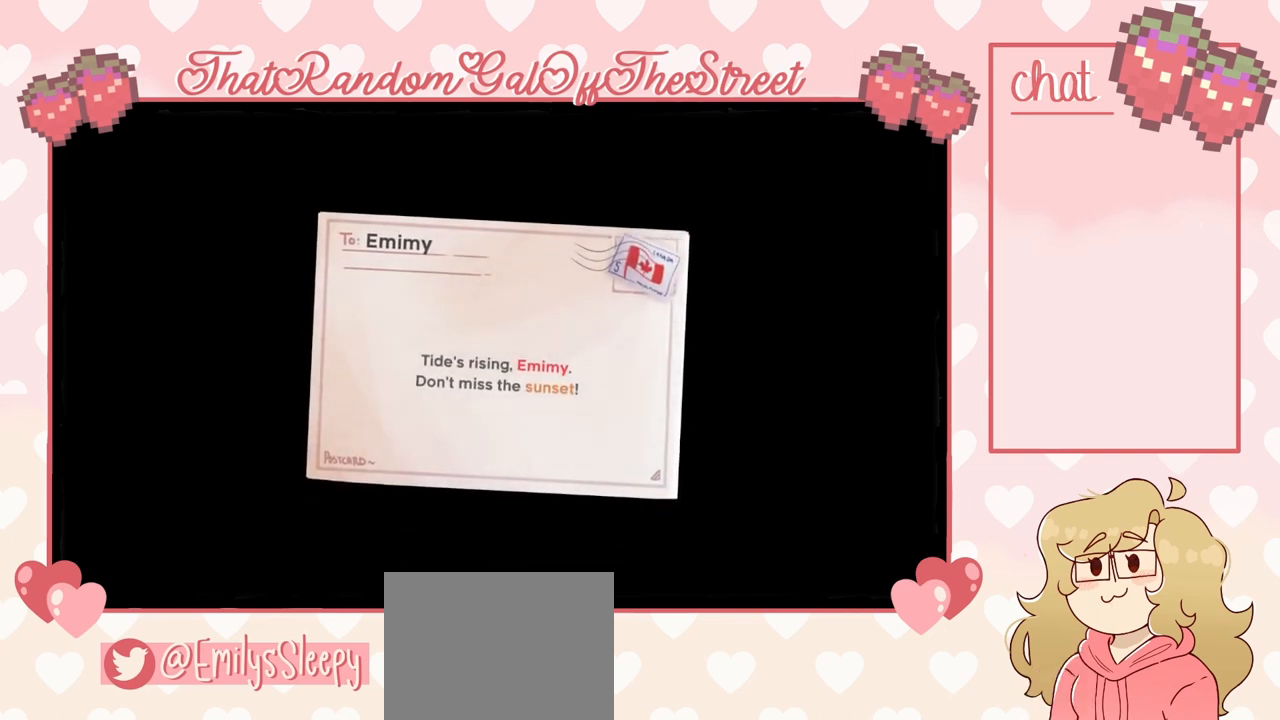
{"buttons": [], "left_stick": "center", "right_stick": "center", "events": []}
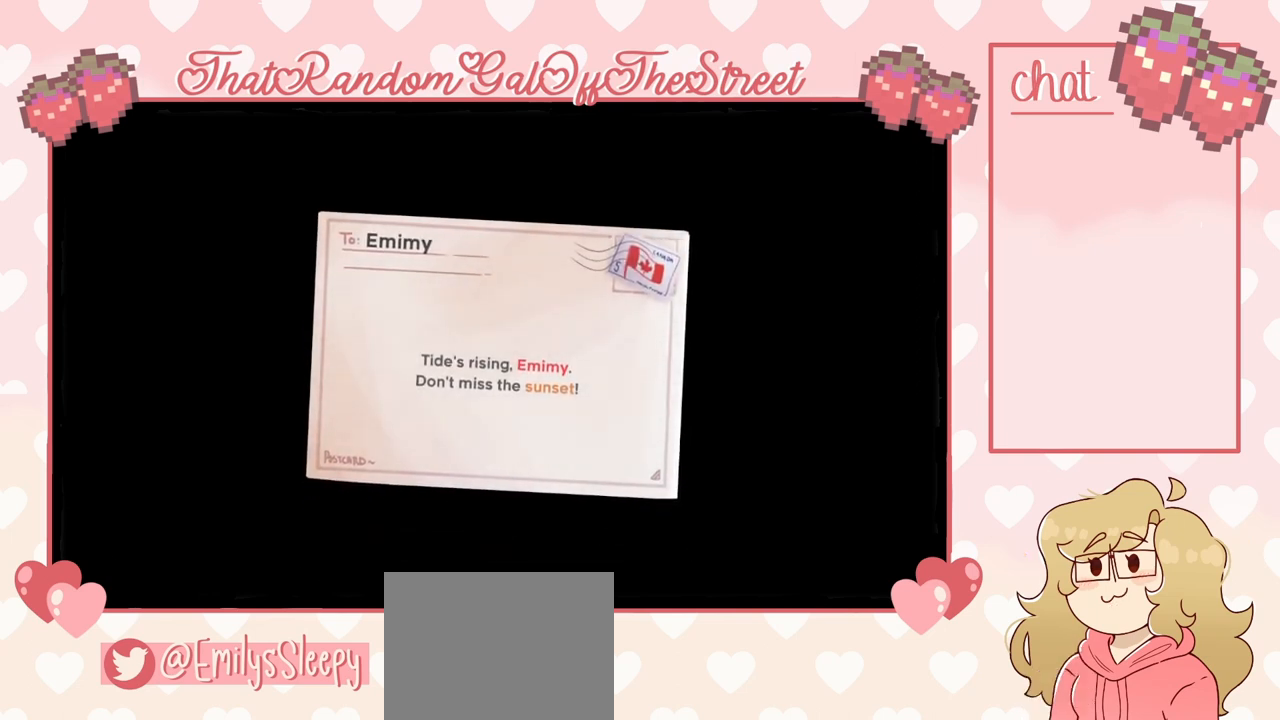
{"buttons": [], "left_stick": "center", "right_stick": "center", "events": []}
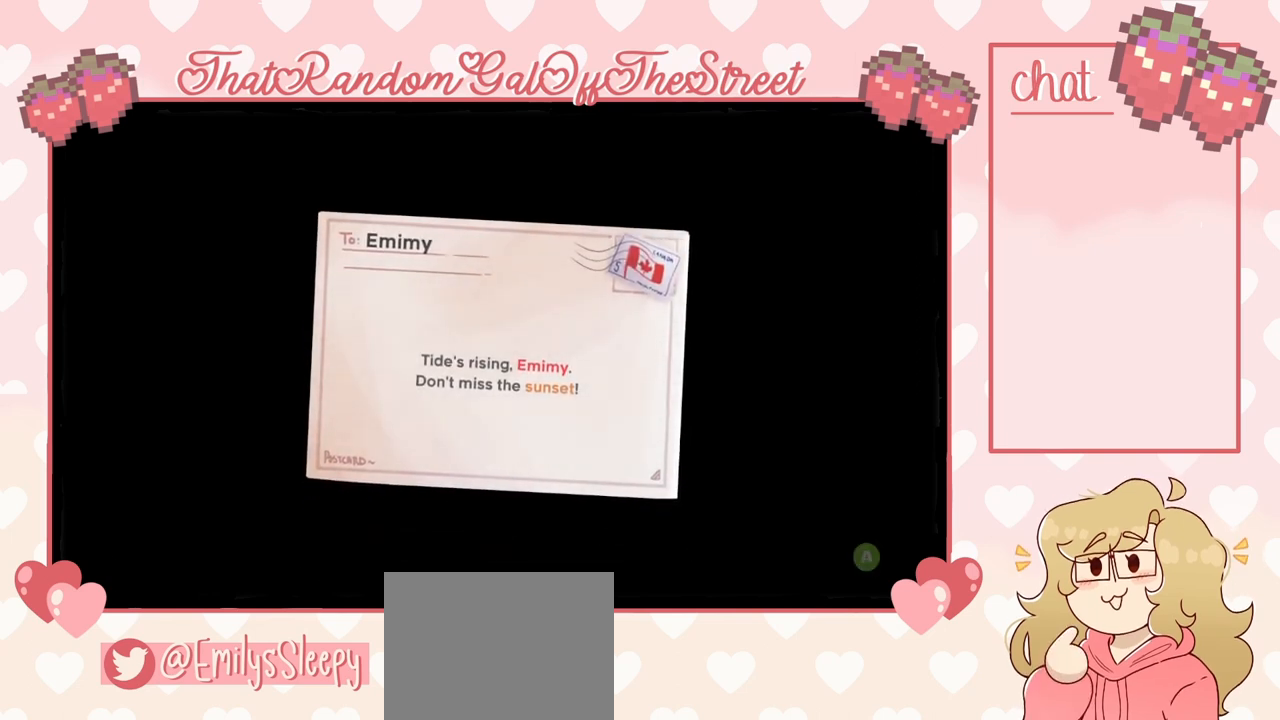
{"buttons": [], "left_stick": "center", "right_stick": "center", "events": []}
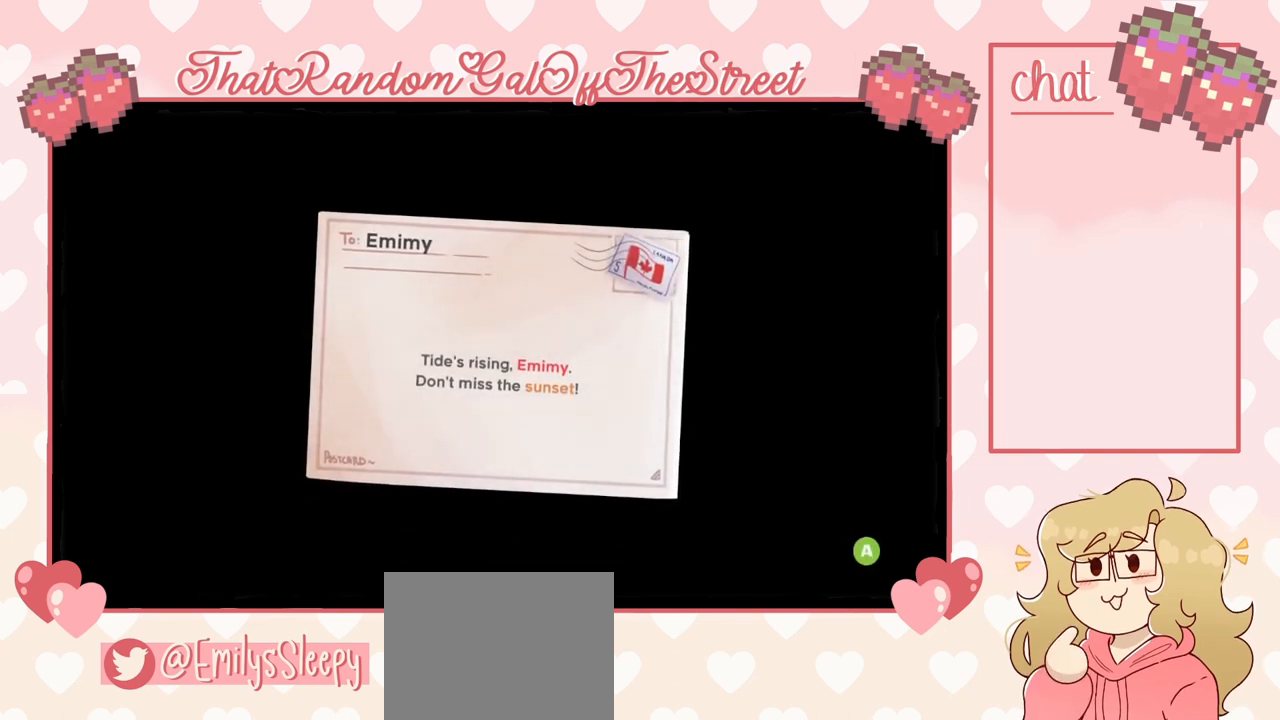
{"buttons": [], "left_stick": "center", "right_stick": "center", "events": []}
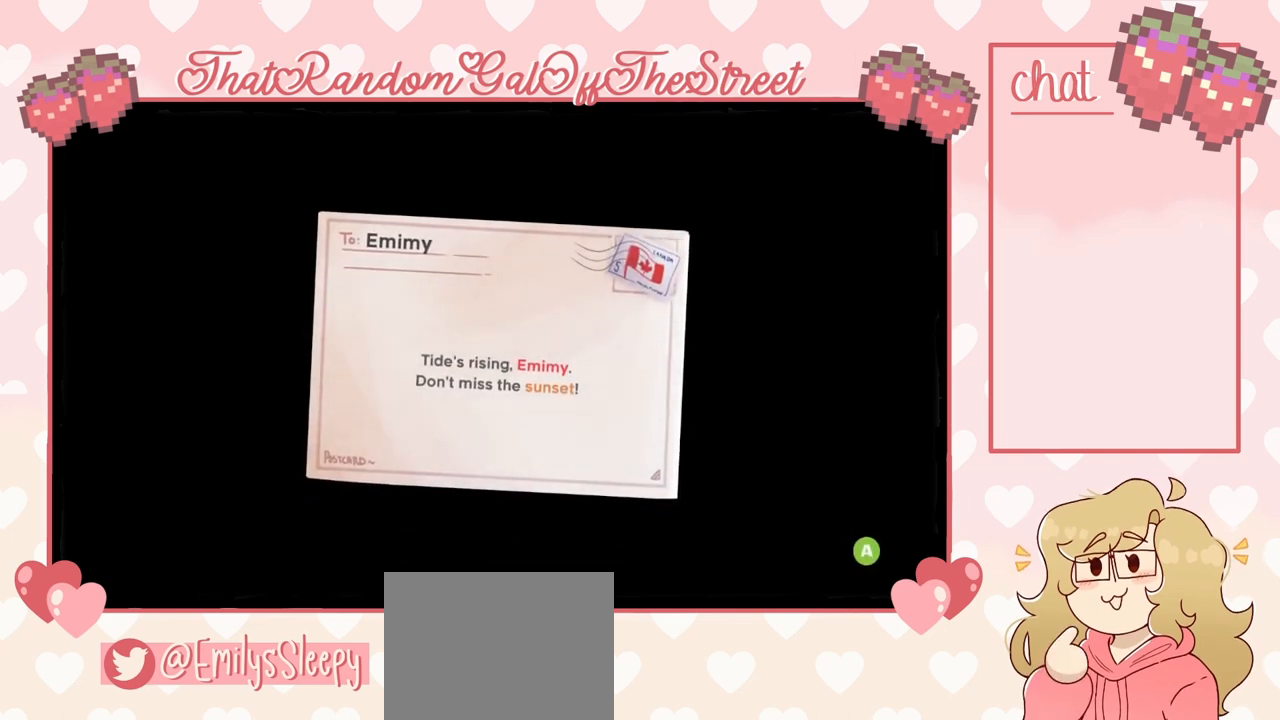
{"buttons": [], "left_stick": "center", "right_stick": "center", "events": [[300, "A", "down"], [400, "A", "up"]]}